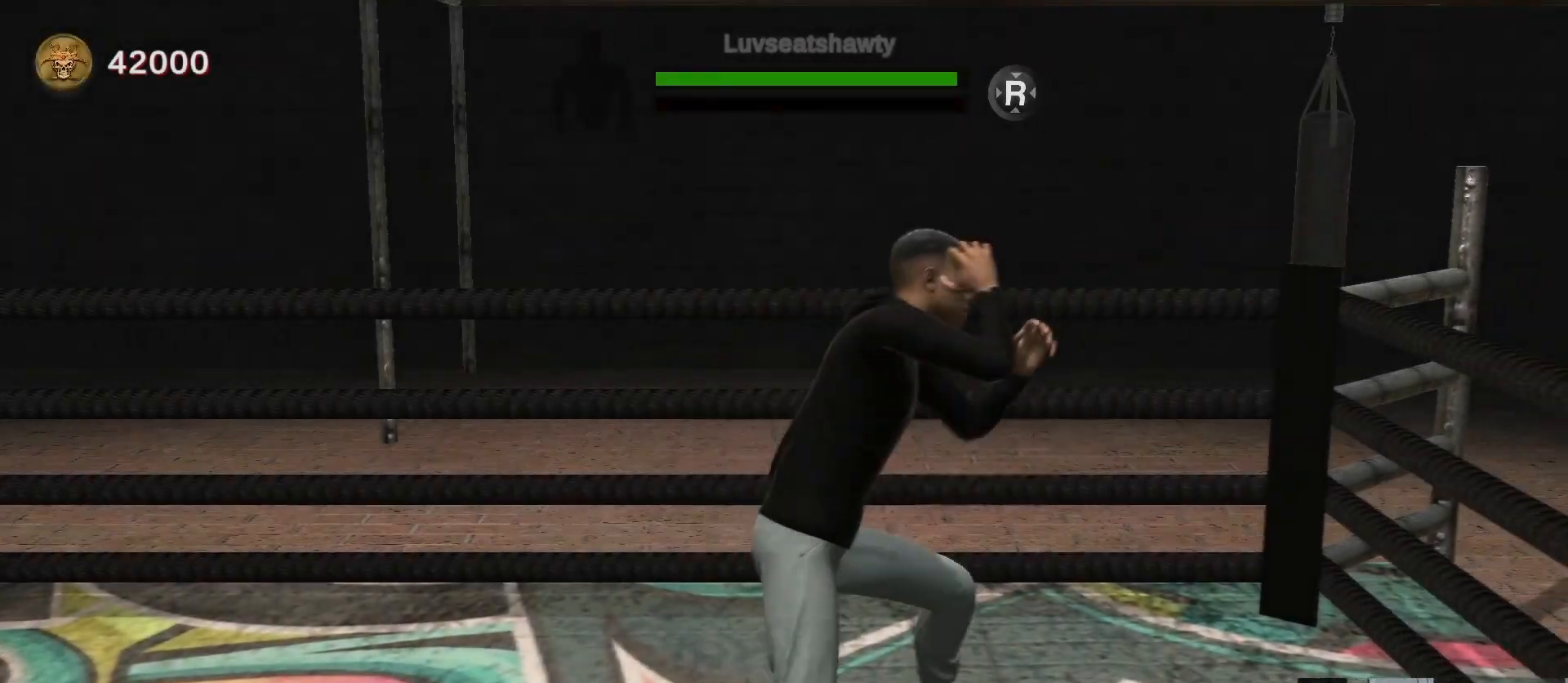
Gameplay with a controller (Xbox layout); each line is a JSON object with the inputs held at the frame after it. "events" lists button and stick changes between this image and that frame as [ms after this image, input, new state], when the widget could be followed in between.
{"buttons": ["R2"], "left_stick": "left", "right_stick": "center", "events": [[267, "left_stick", "center"], [333, "L2", "up"], [500, "left_stick", "left"]]}
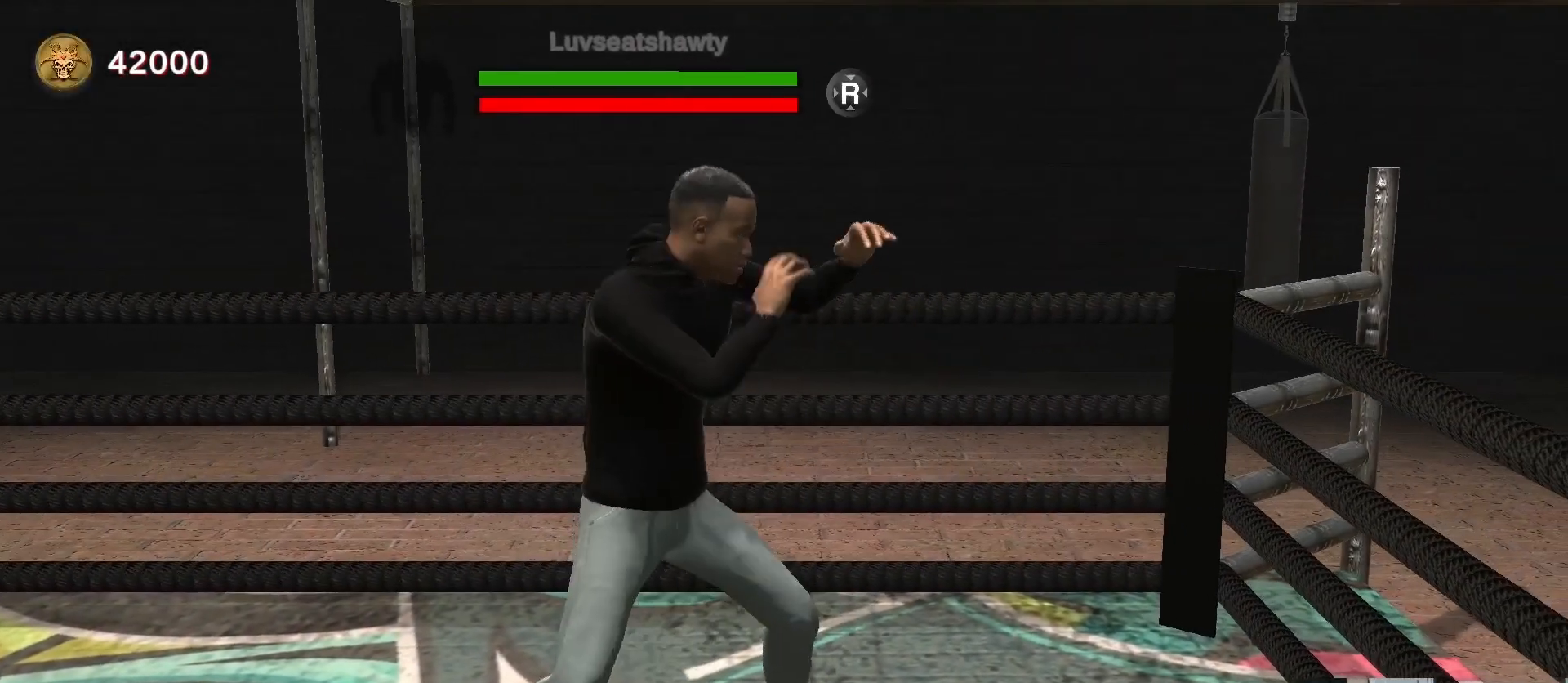
{"buttons": ["L2", "R2"], "left_stick": "down-right", "right_stick": "center", "events": [[67, "left_stick", "center"], [167, "left_stick", "left"], [300, "left_stick", "center"], [400, "L2", "down"], [433, "left_stick", "down-right"]]}
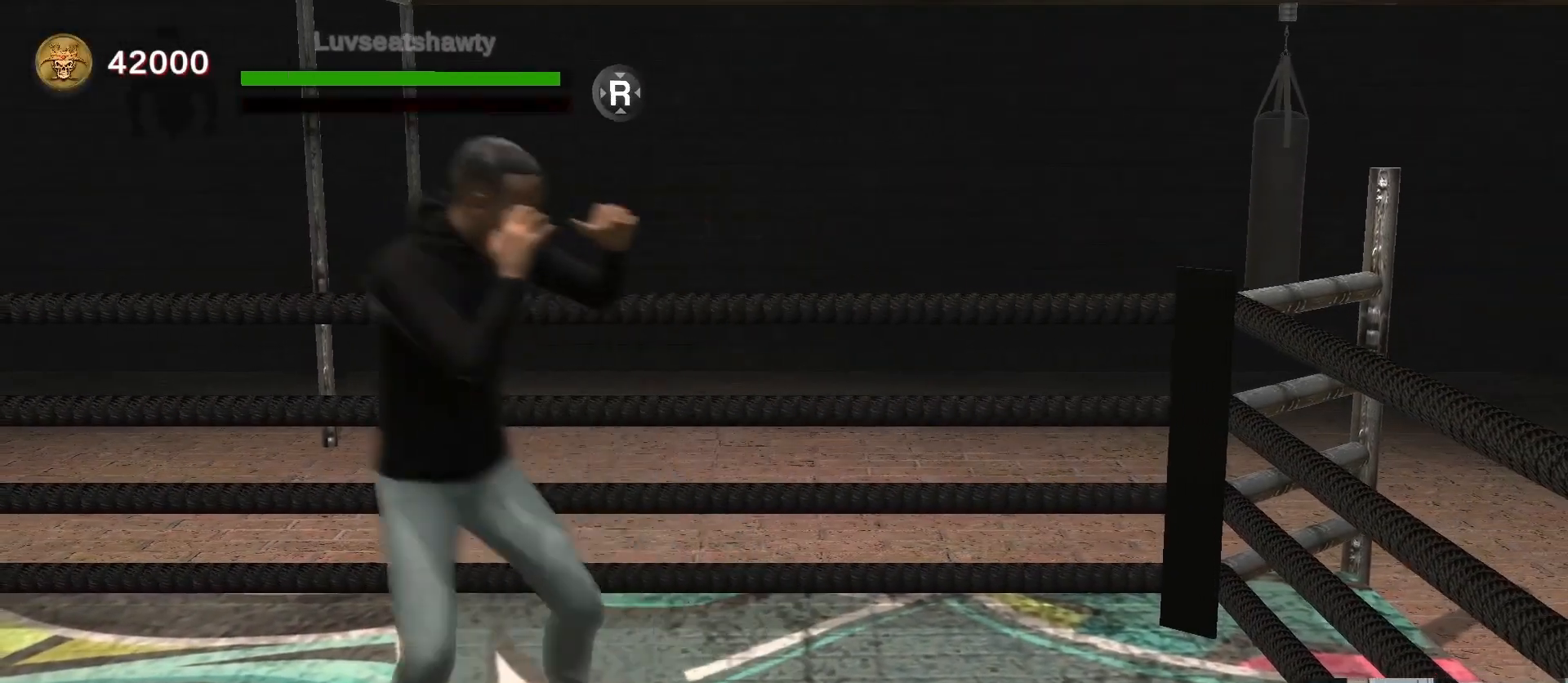
{"buttons": ["R2"], "left_stick": "down-right", "right_stick": "center", "events": [[467, "L2", "up"]]}
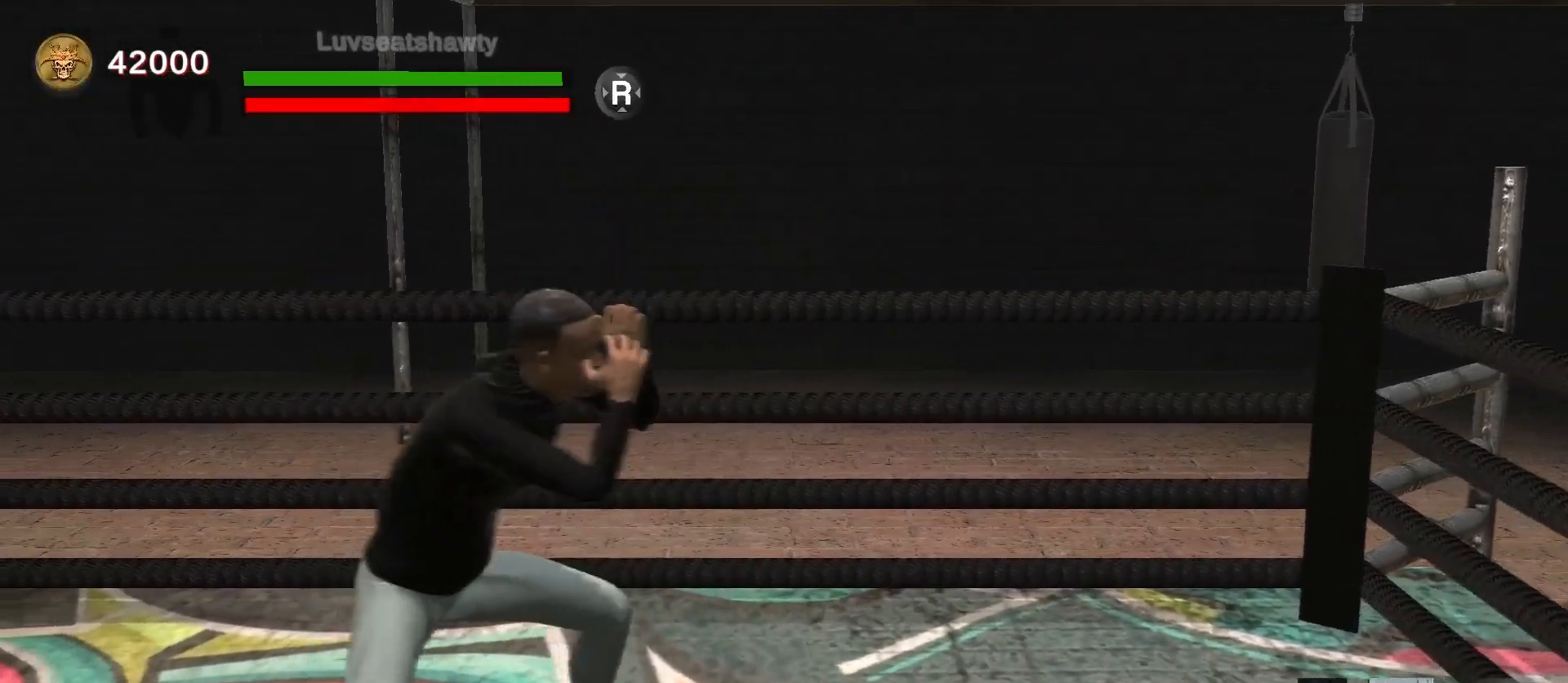
{"buttons": ["L2", "R2"], "left_stick": "down-right", "right_stick": "center", "events": [[433, "L2", "down"]]}
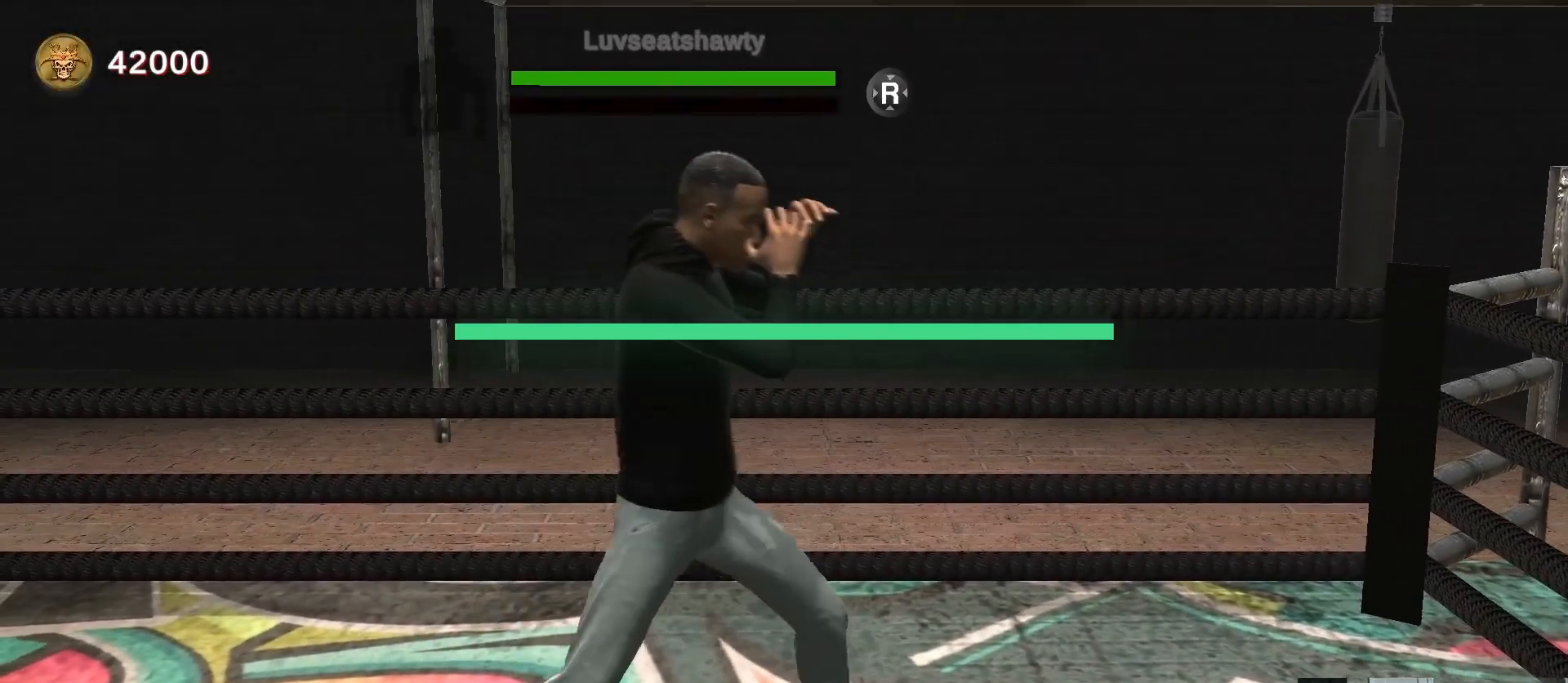
{"buttons": ["L2", "R2"], "left_stick": "up-right", "right_stick": "center", "events": [[300, "left_stick", "up-right"]]}
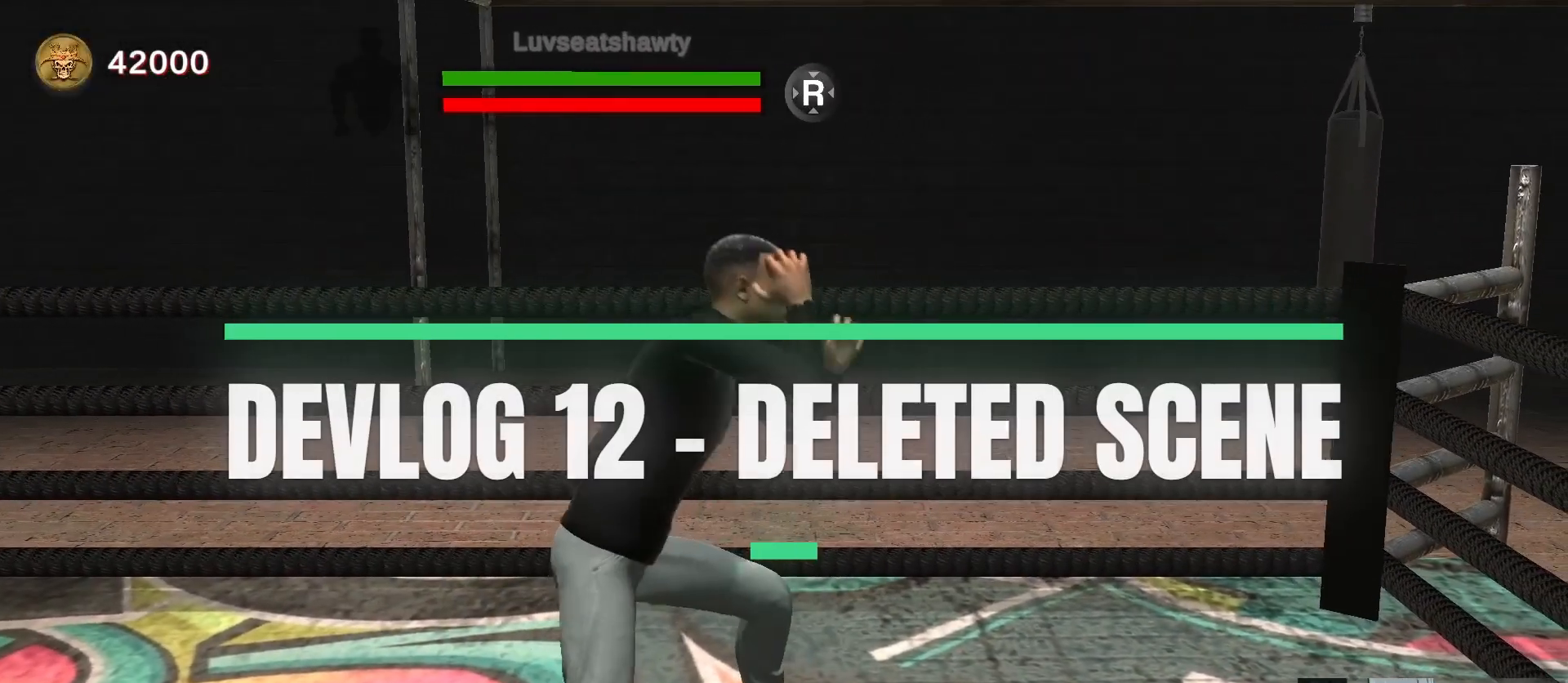
{"buttons": ["R2"], "left_stick": "left", "right_stick": "center", "events": [[133, "left_stick", "up-left"], [300, "left_stick", "left"], [433, "L2", "up"]]}
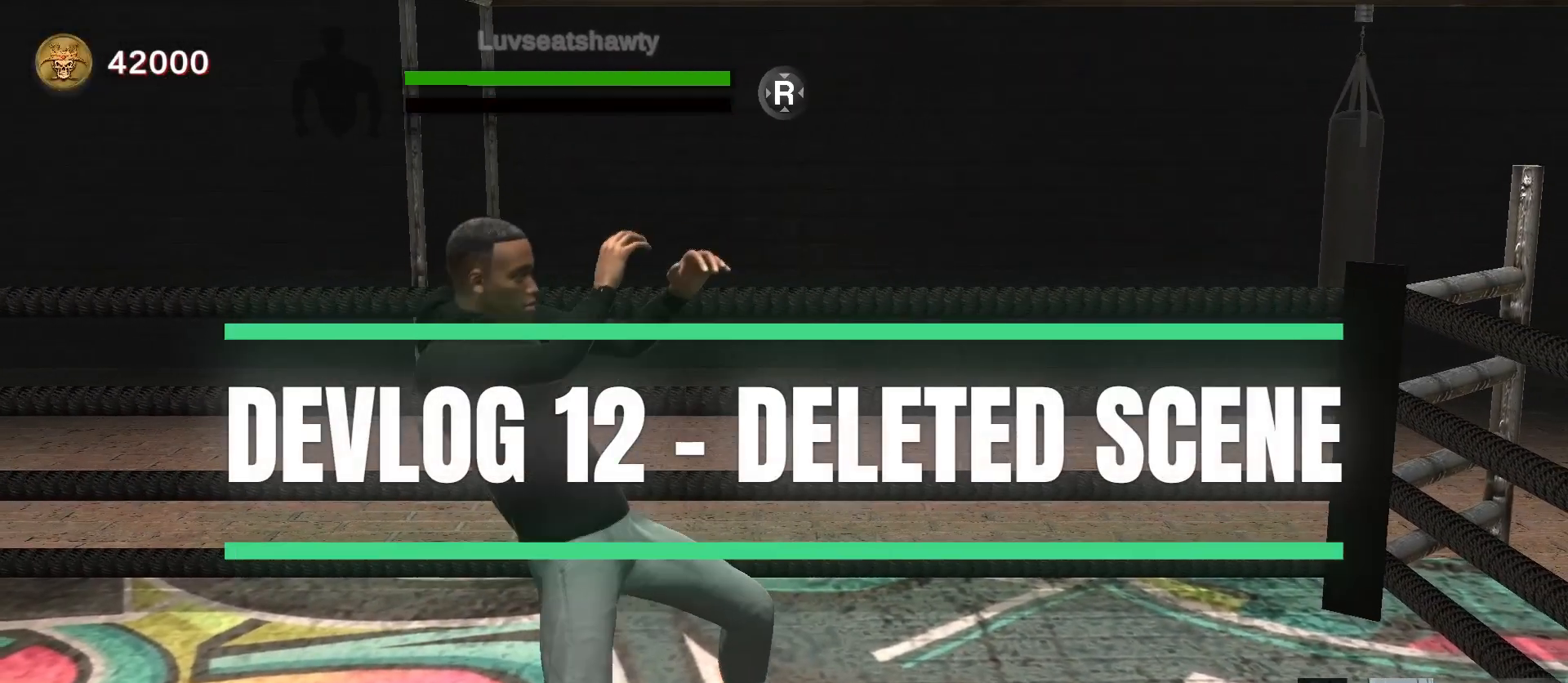
{"buttons": ["L2"], "left_stick": "down-right", "right_stick": "center", "events": [[100, "left_stick", "down-left"], [200, "L2", "down"], [333, "left_stick", "down"], [433, "left_stick", "down-right"], [500, "R2", "up"]]}
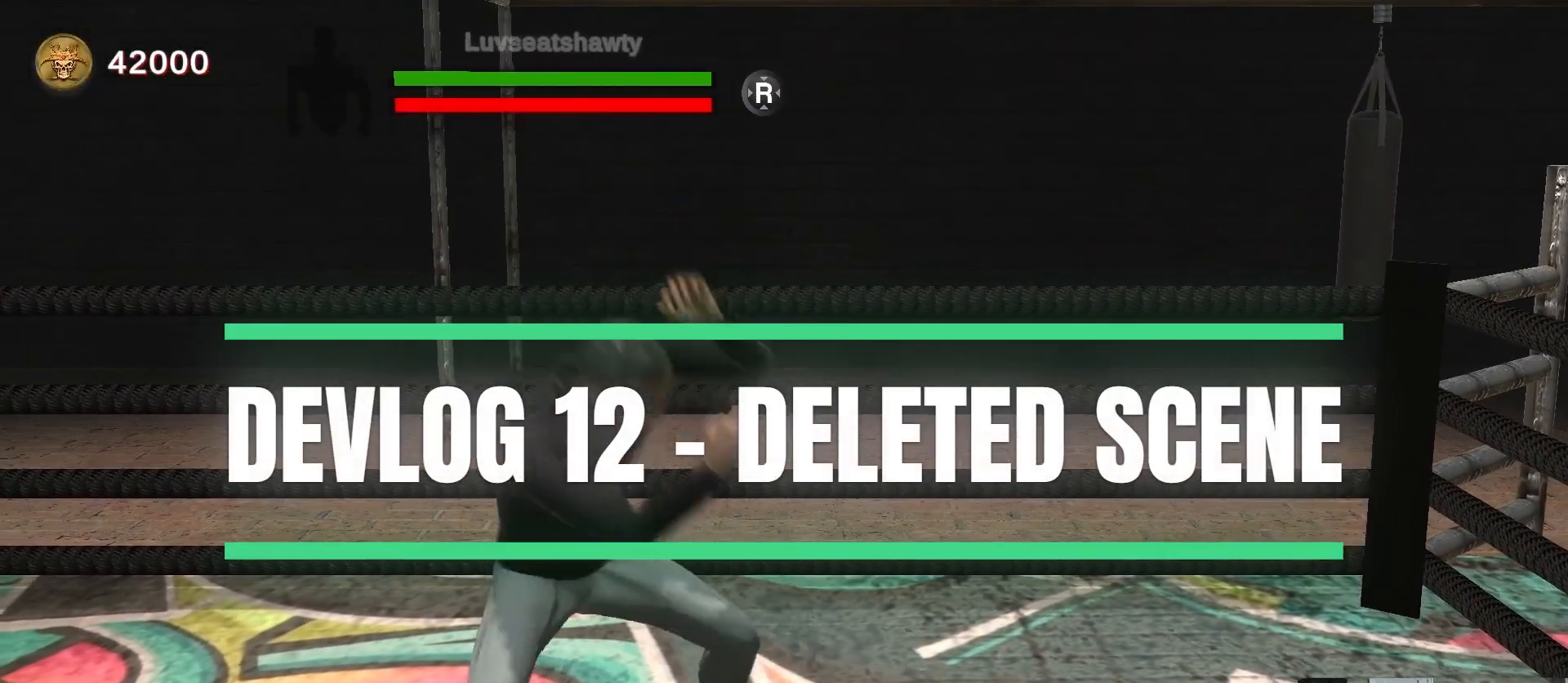
{"buttons": ["L2"], "left_stick": "up", "right_stick": "center", "events": [[67, "left_stick", "up-right"], [267, "left_stick", "down-right"], [500, "left_stick", "up"]]}
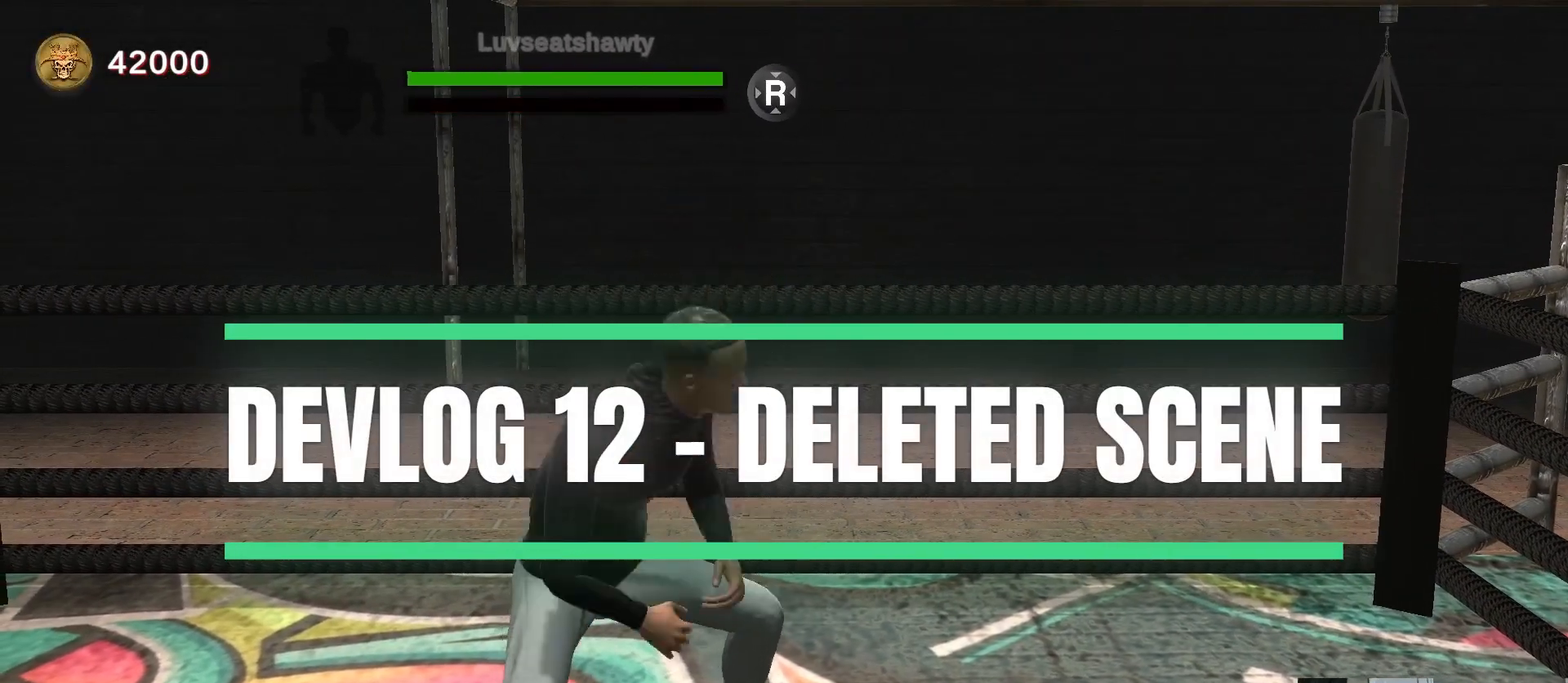
{"buttons": ["L2"], "left_stick": "up", "right_stick": "center", "events": [[233, "left_stick", "down-right"], [433, "left_stick", "up"]]}
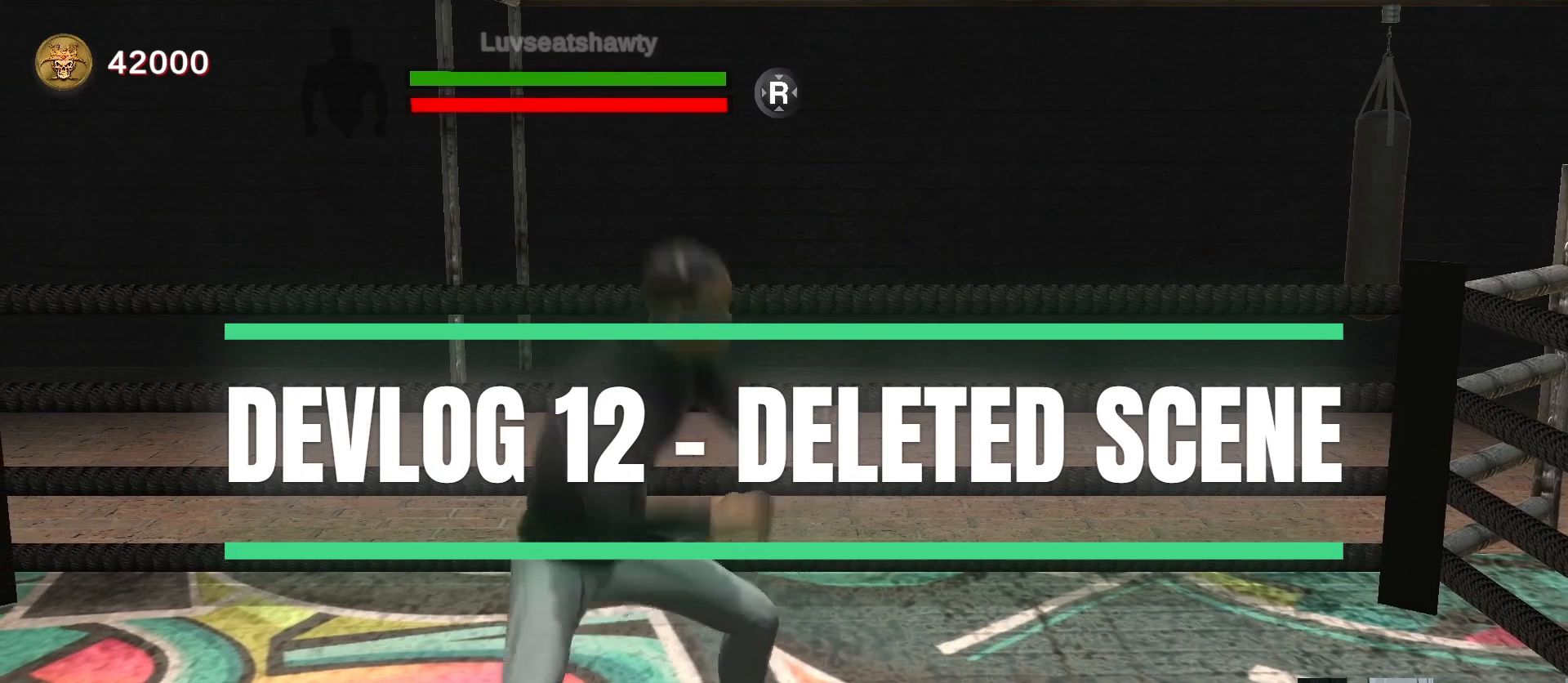
{"buttons": ["L2"], "left_stick": "up", "right_stick": "center", "events": [[133, "left_stick", "down-right"], [367, "left_stick", "up-right"], [433, "left_stick", "up"]]}
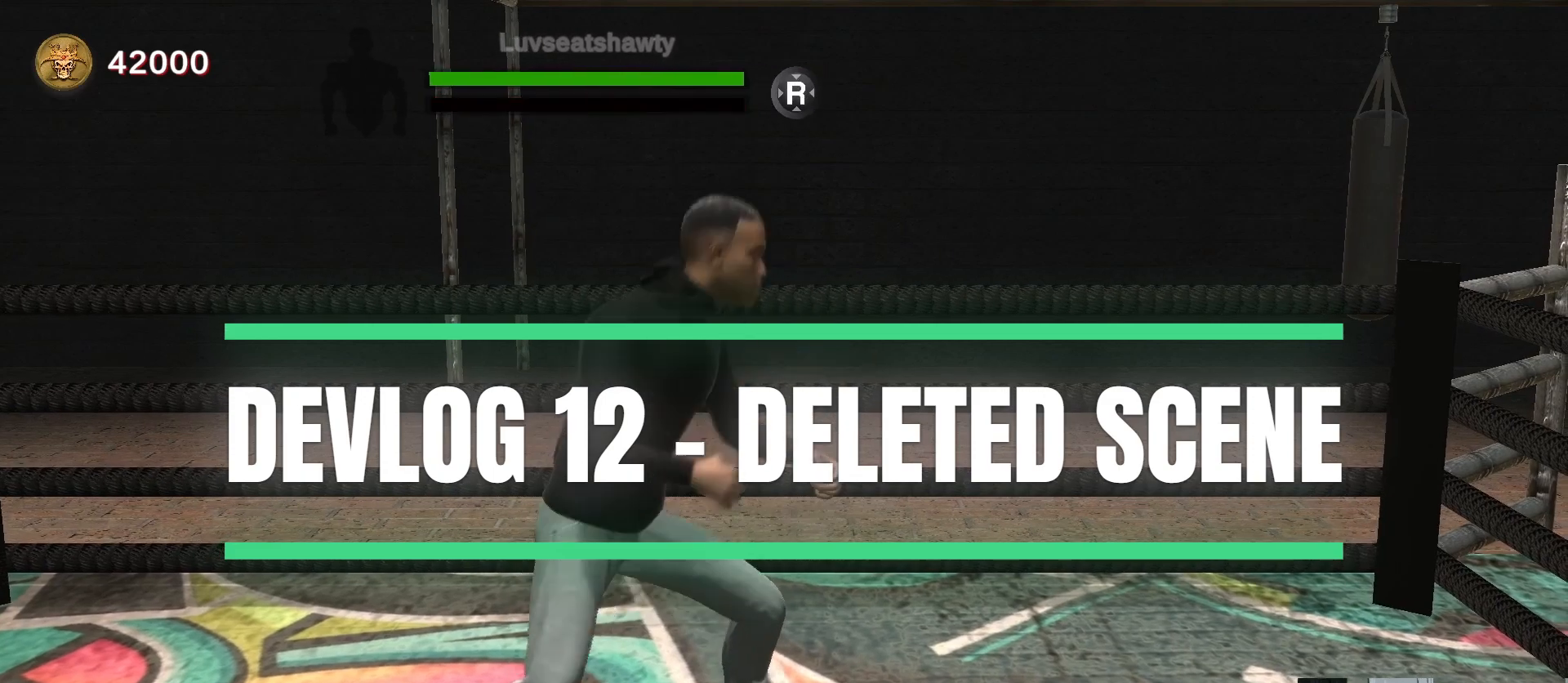
{"buttons": ["L2", "R2"], "left_stick": "up", "right_stick": "center", "events": [[167, "R2", "down"], [167, "left_stick", "down-right"], [367, "left_stick", "up"]]}
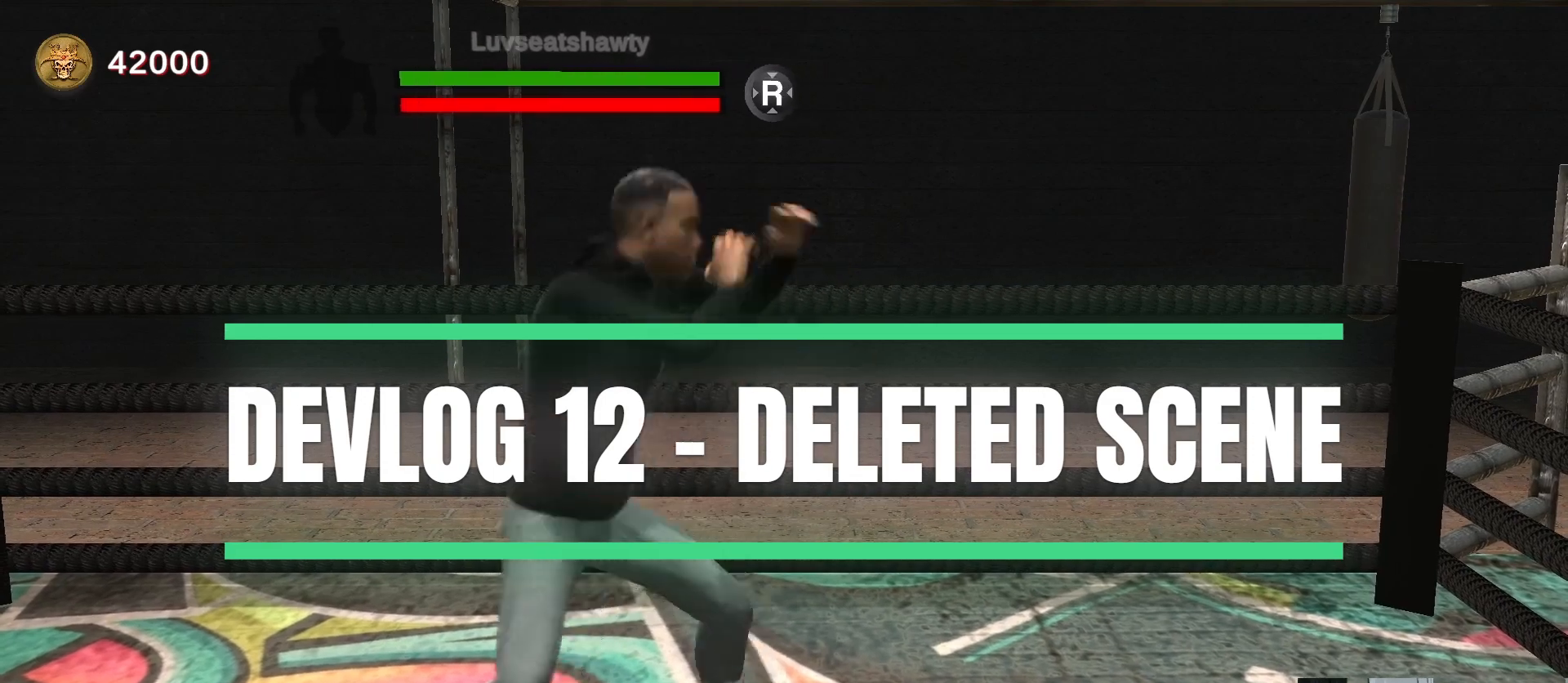
{"buttons": ["L2", "R2"], "left_stick": "up", "right_stick": "center", "events": [[167, "left_stick", "down-right"], [367, "left_stick", "up"]]}
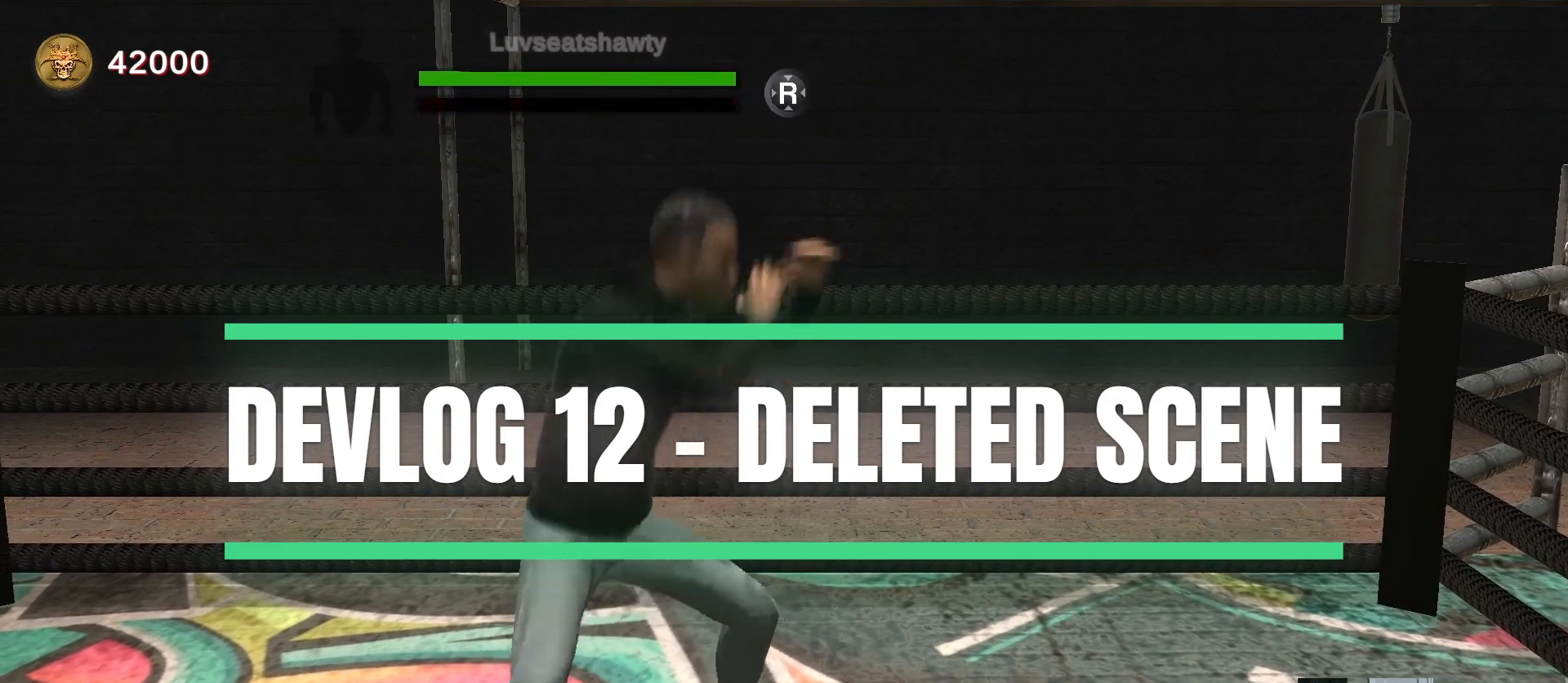
{"buttons": ["L2", "R2"], "left_stick": "up", "right_stick": "center", "events": [[133, "left_stick", "down-right"], [333, "left_stick", "up"]]}
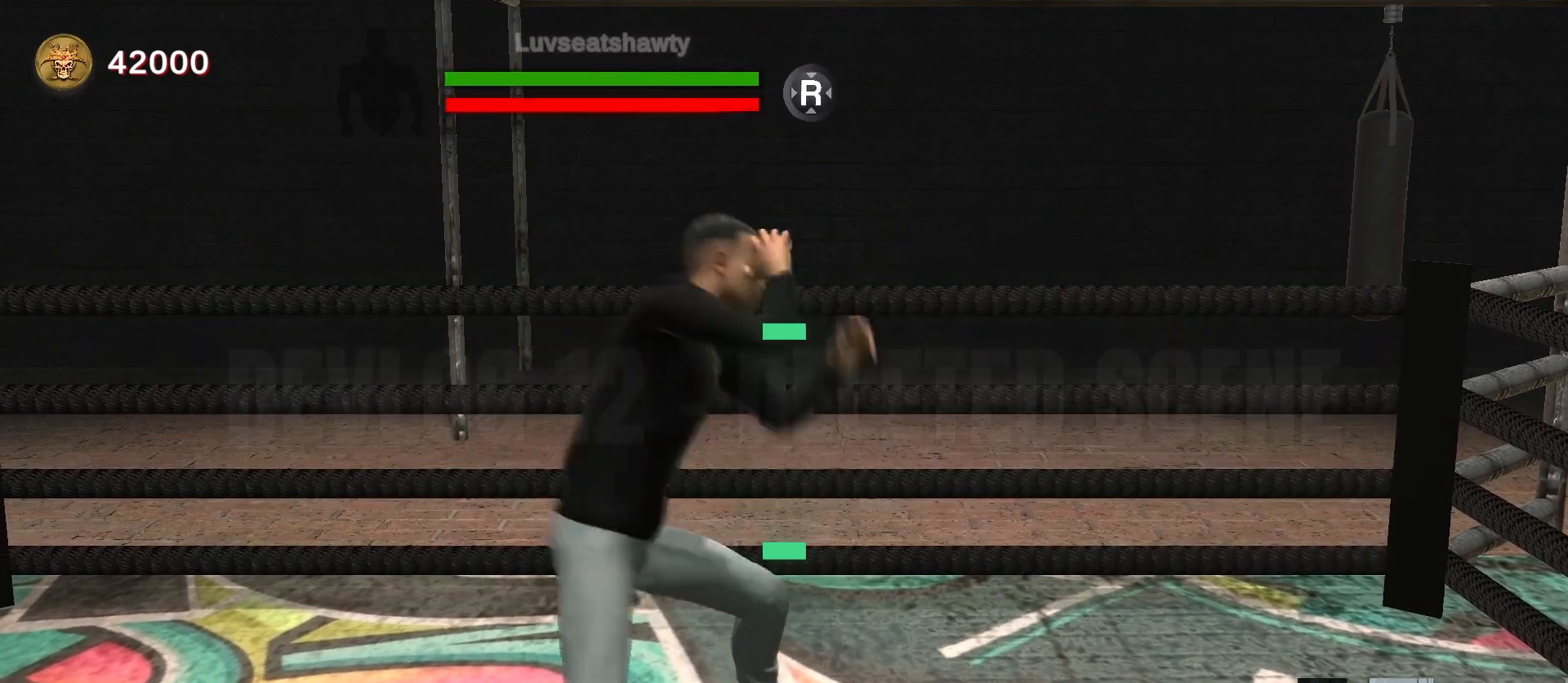
{"buttons": ["L2", "R2"], "left_stick": "up", "right_stick": "center", "events": [[67, "left_stick", "down-right"], [300, "left_stick", "up"]]}
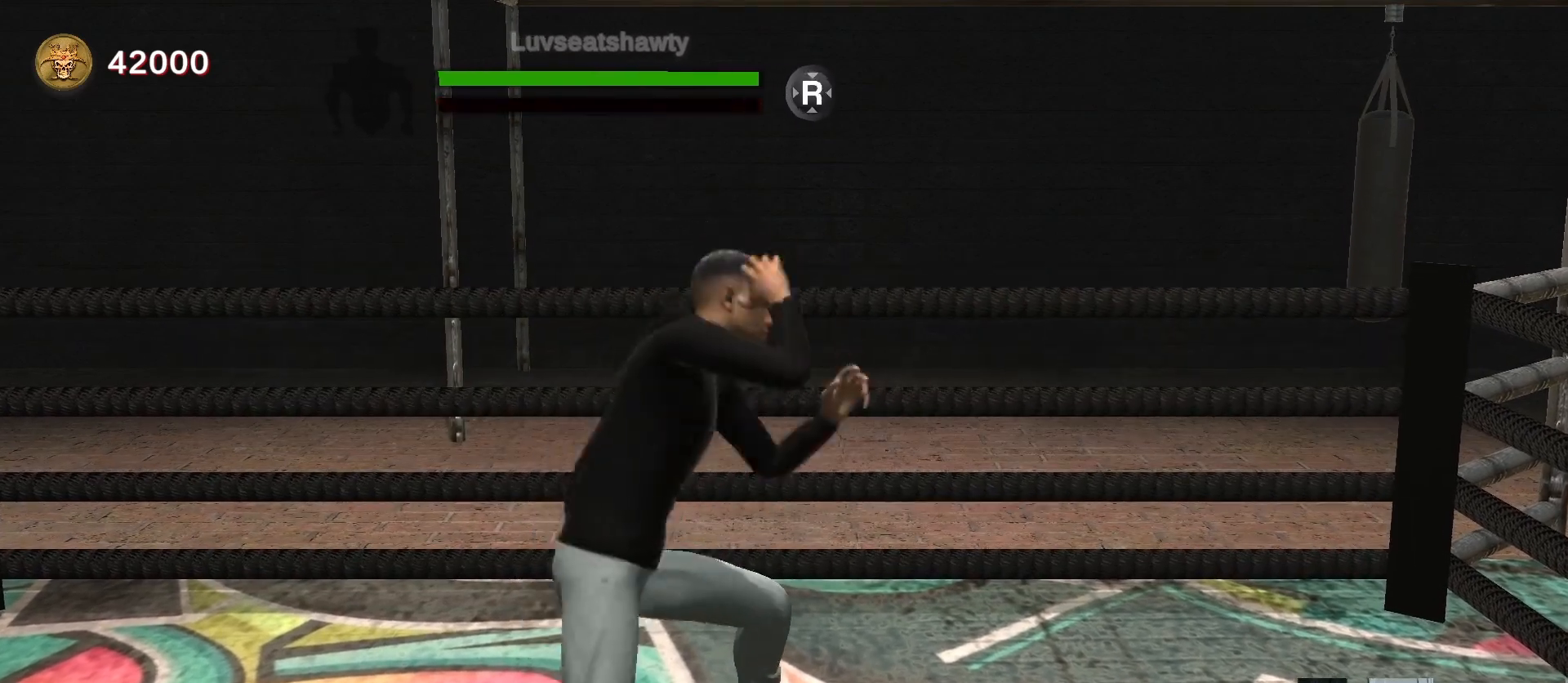
{"buttons": ["L2", "R2"], "left_stick": "up", "right_stick": "center", "events": [[33, "left_stick", "down-right"], [233, "left_stick", "center"], [400, "left_stick", "up"]]}
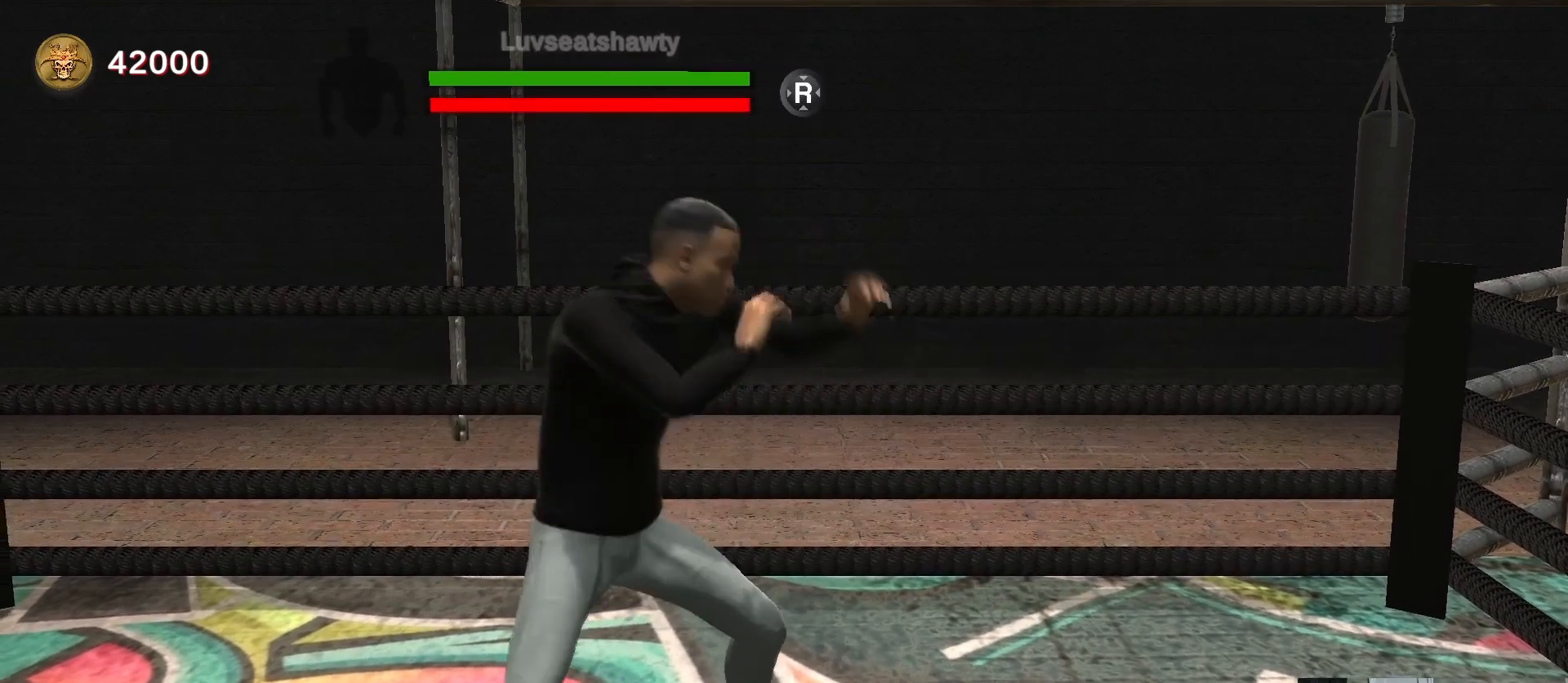
{"buttons": ["L2", "R2"], "left_stick": "up-right", "right_stick": "center", "events": [[133, "left_stick", "down-right"], [367, "left_stick", "right"], [467, "left_stick", "up-right"]]}
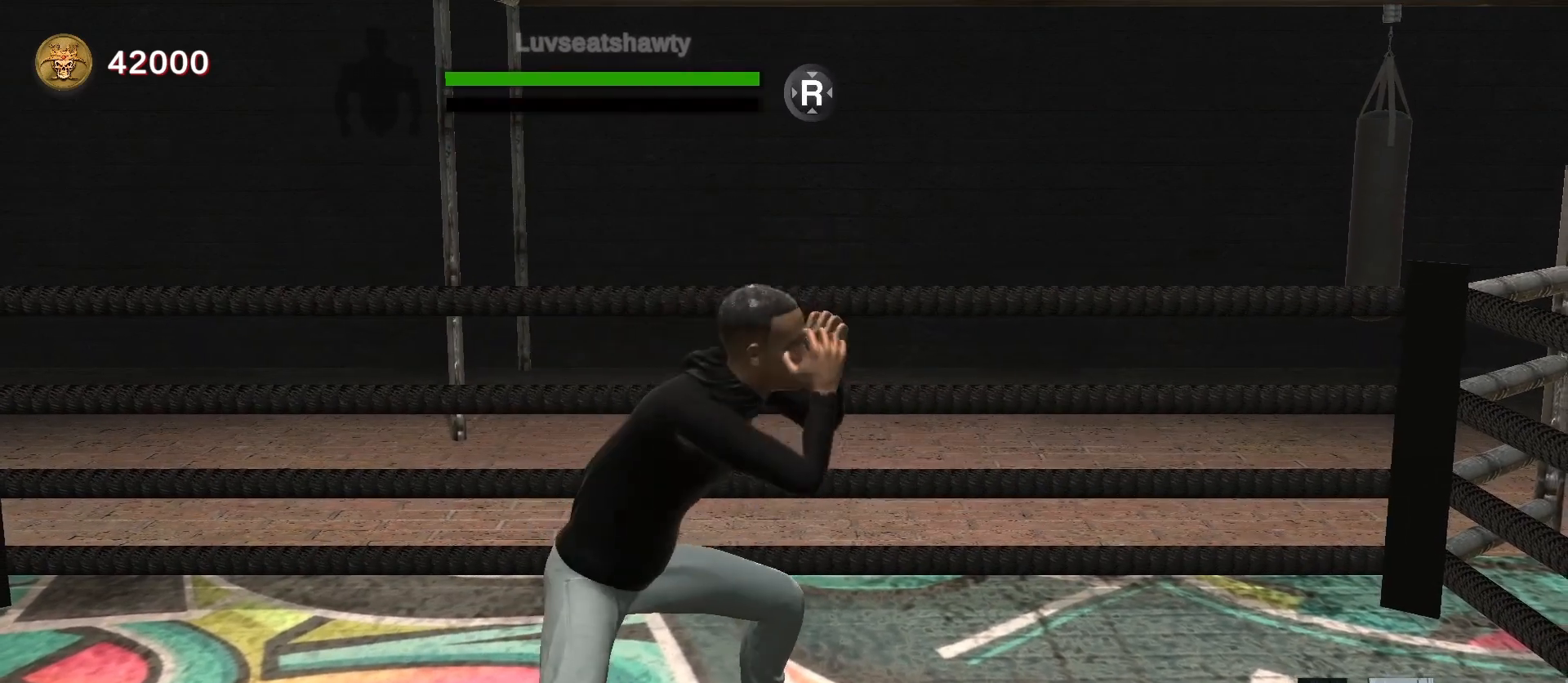
{"buttons": [], "left_stick": "right", "right_stick": "center", "events": [[67, "L2", "up"], [300, "R2", "up"], [367, "left_stick", "right"]]}
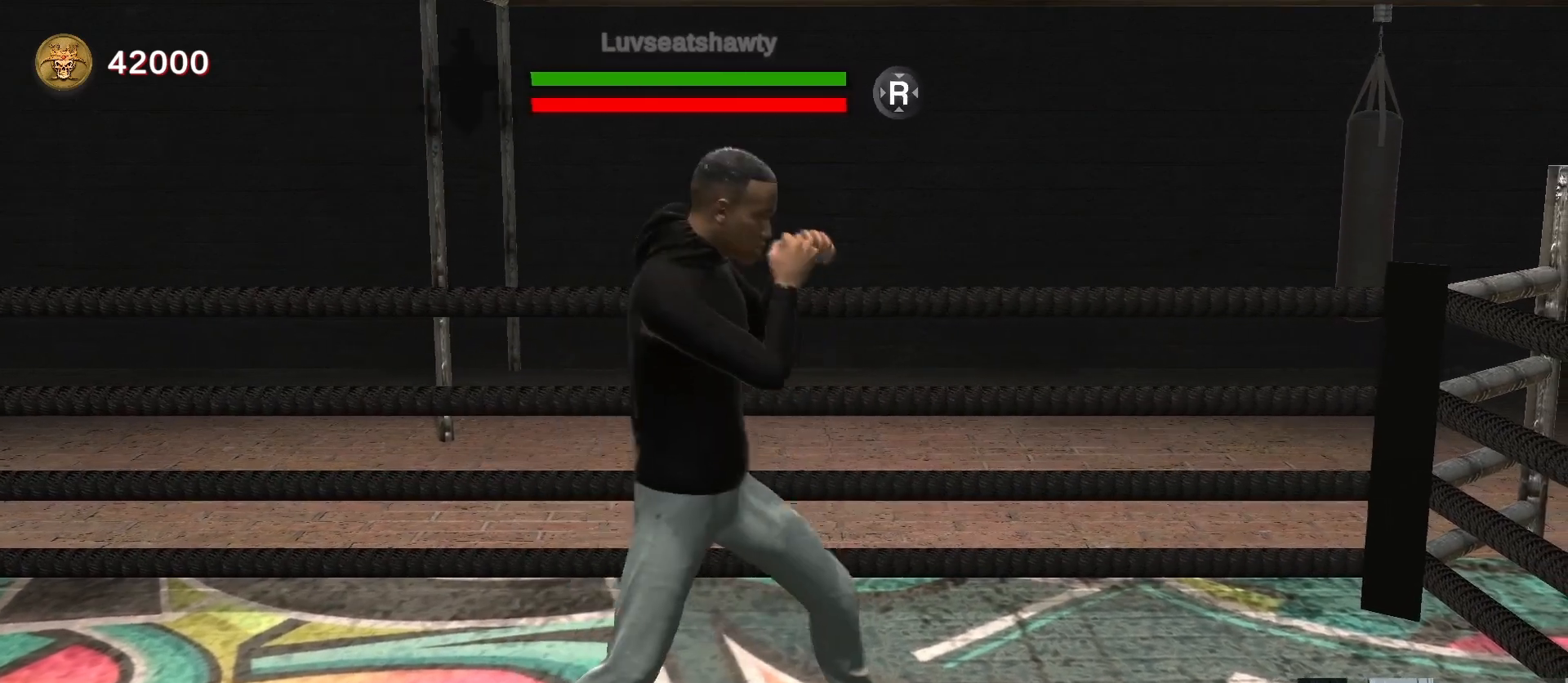
{"buttons": [], "left_stick": "right", "right_stick": "center", "events": [[133, "left_stick", "center"], [433, "left_stick", "right"]]}
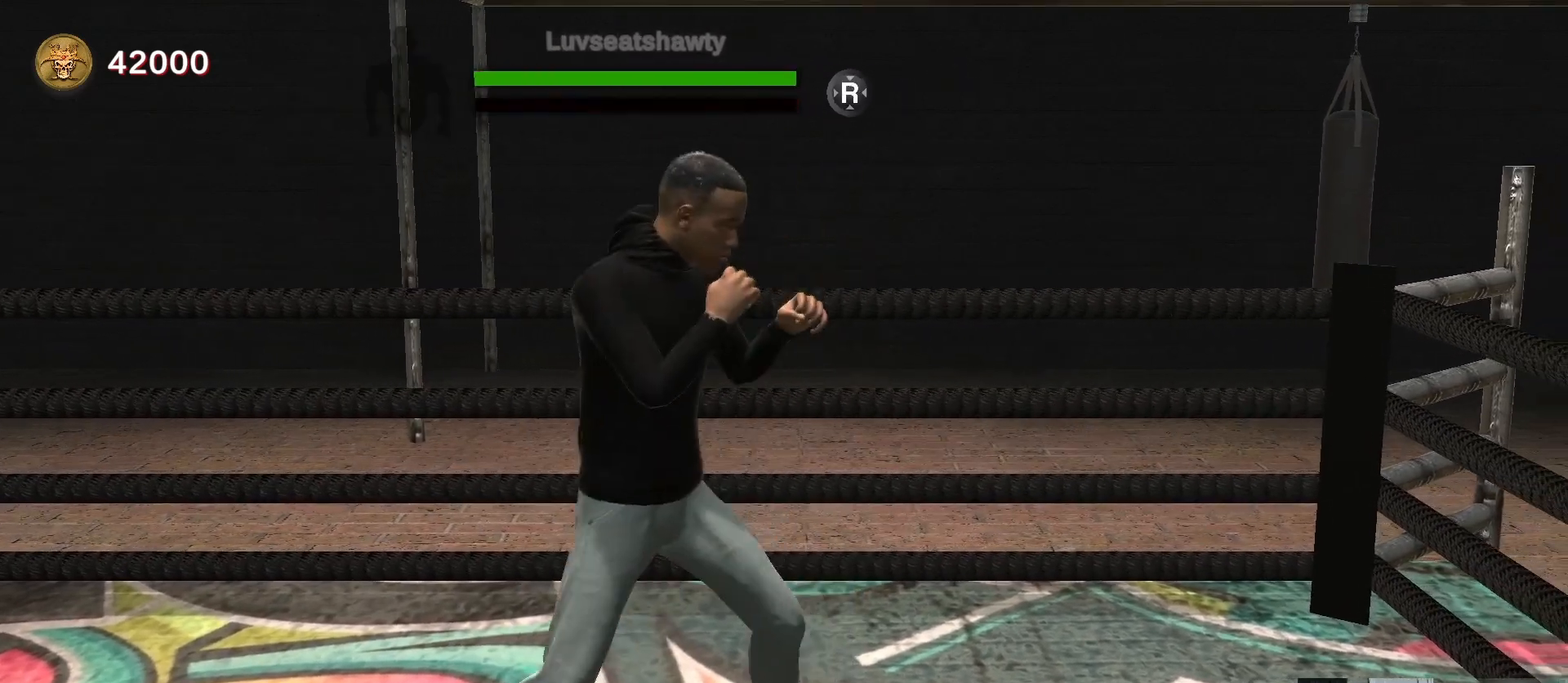
{"buttons": [], "left_stick": "right", "right_stick": "center", "events": []}
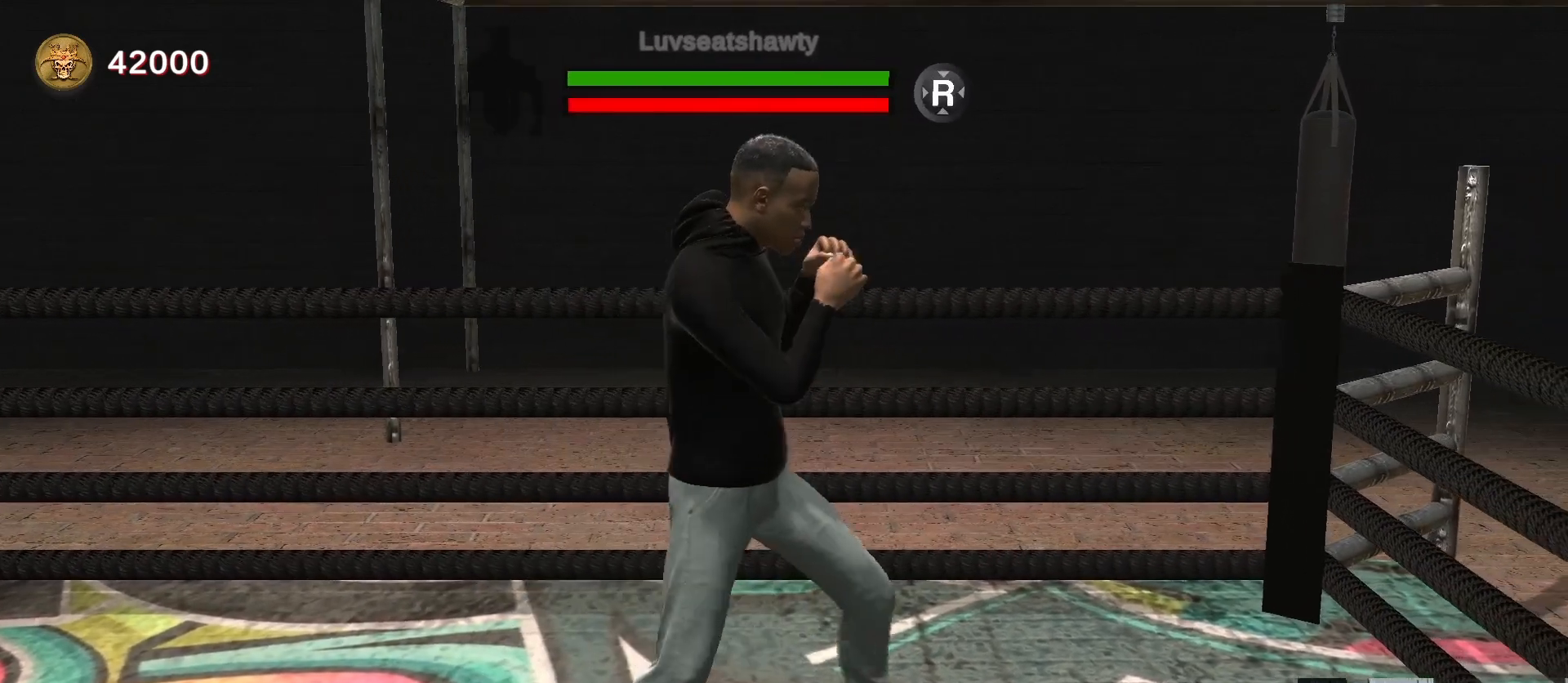
{"buttons": [], "left_stick": "right", "right_stick": "center", "events": []}
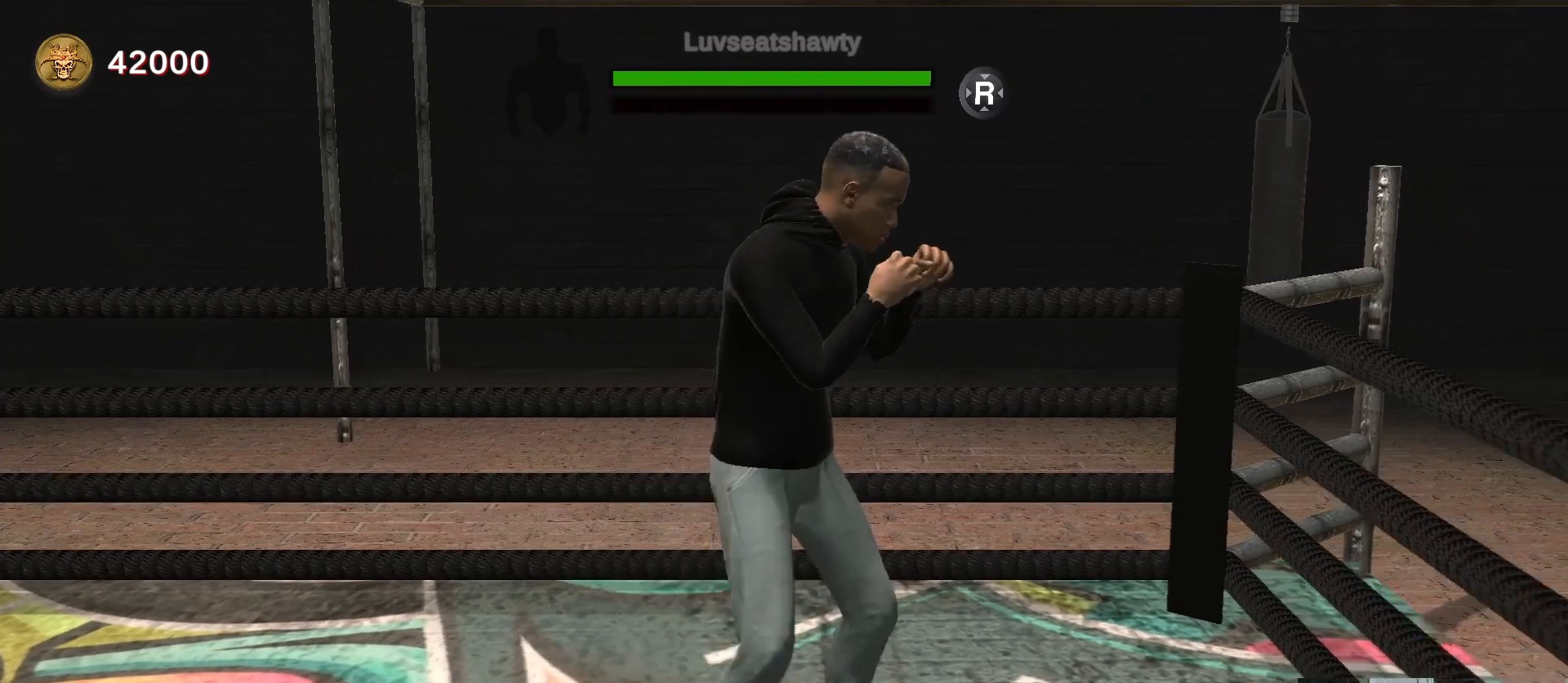
{"buttons": [], "left_stick": "center", "right_stick": "center", "events": [[67, "left_stick", "center"]]}
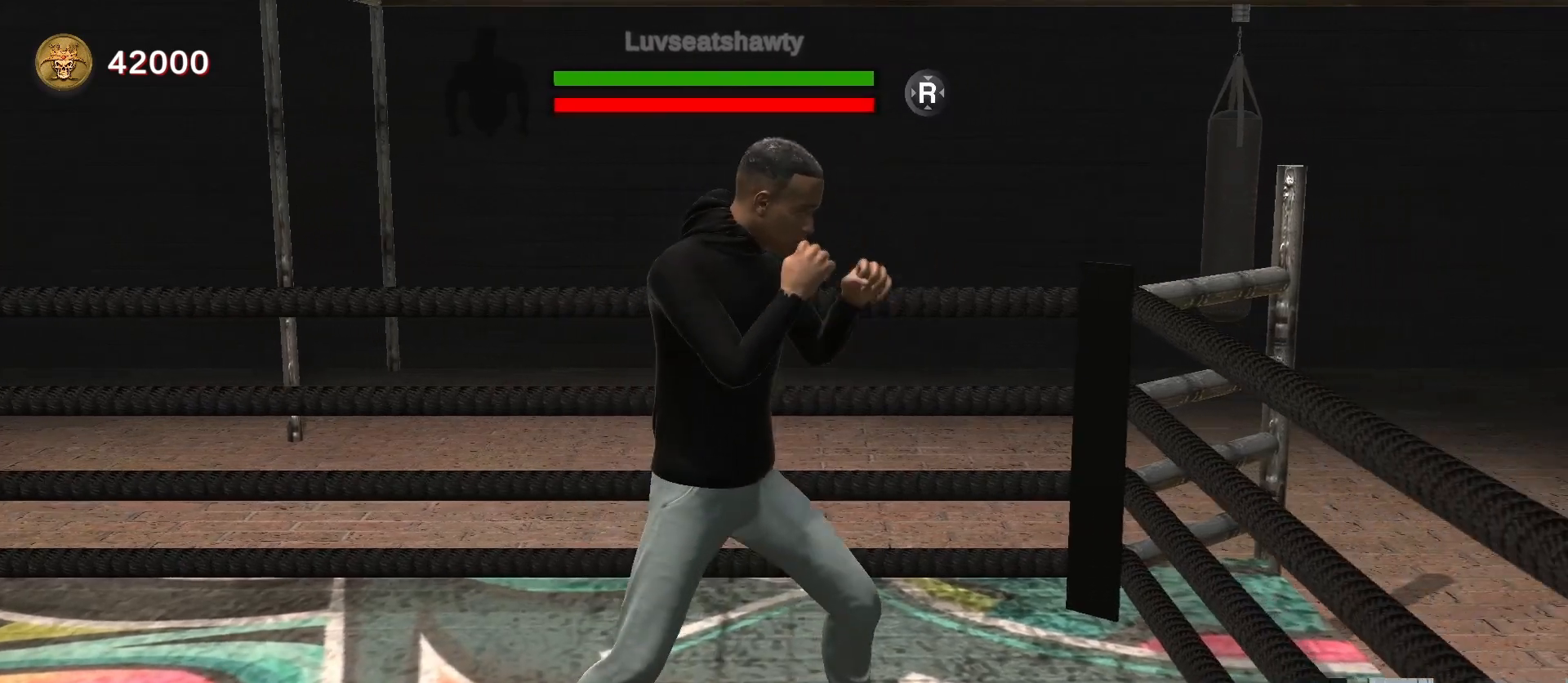
{"buttons": [], "left_stick": "left", "right_stick": "center", "events": [[300, "left_stick", "left"], [400, "left_stick", "center"], [500, "left_stick", "left"]]}
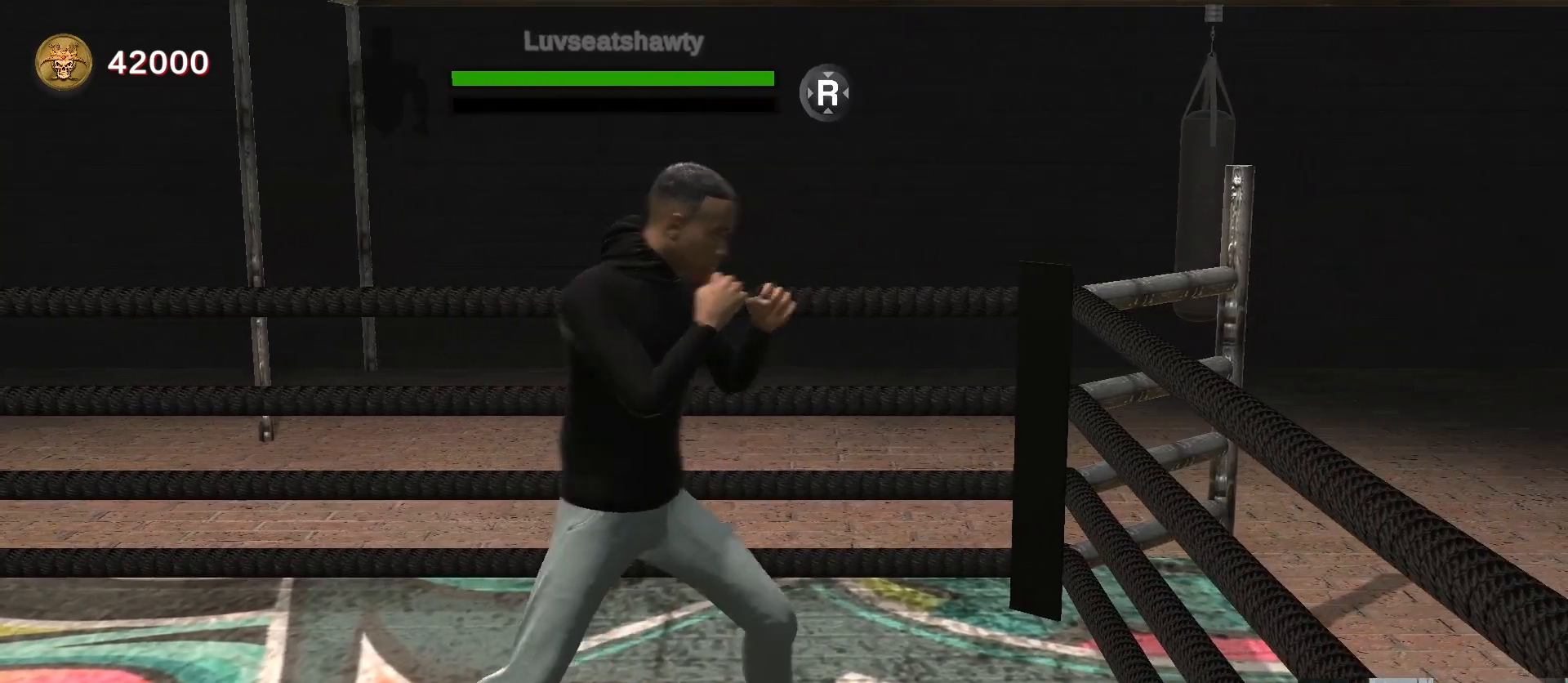
{"buttons": [], "left_stick": "left", "right_stick": "center", "events": [[100, "left_stick", "center"], [467, "left_stick", "left"]]}
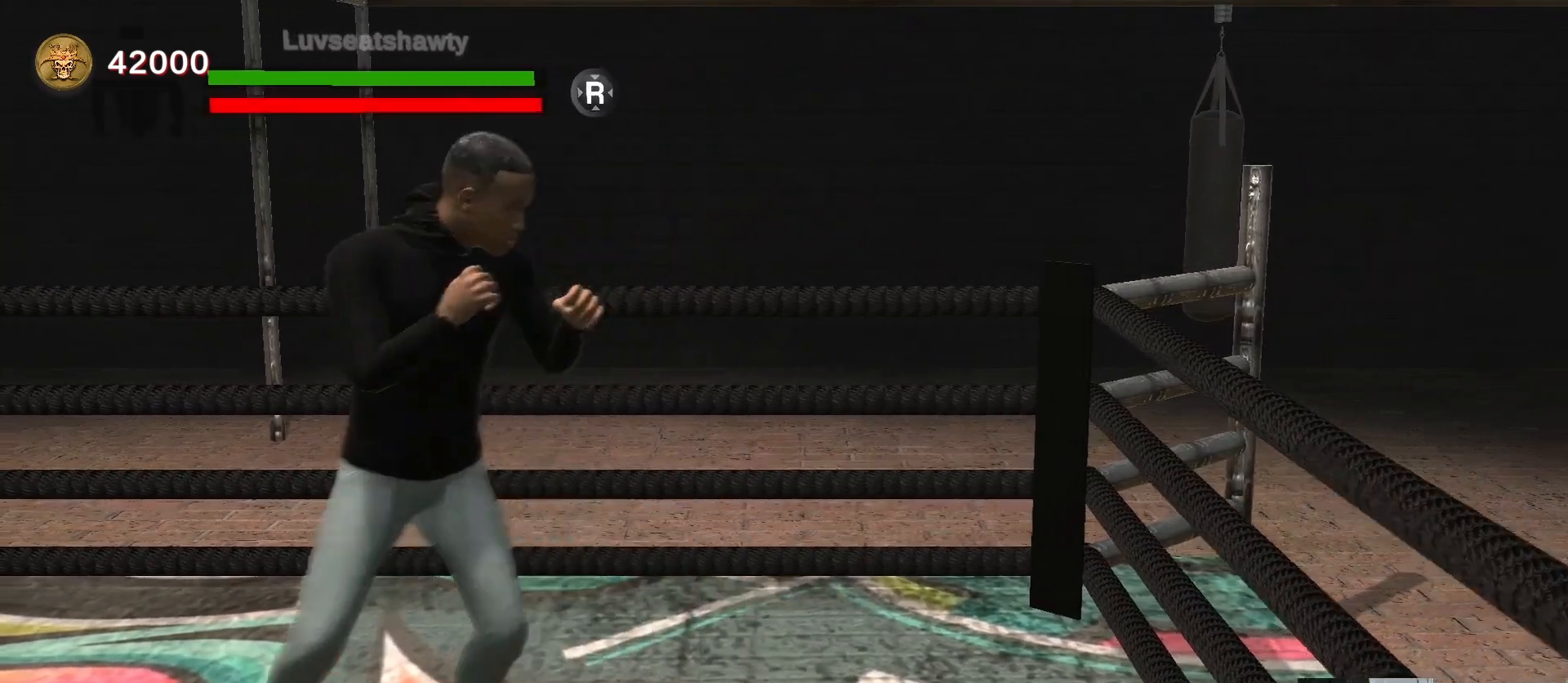
{"buttons": [], "left_stick": "left", "right_stick": "center", "events": []}
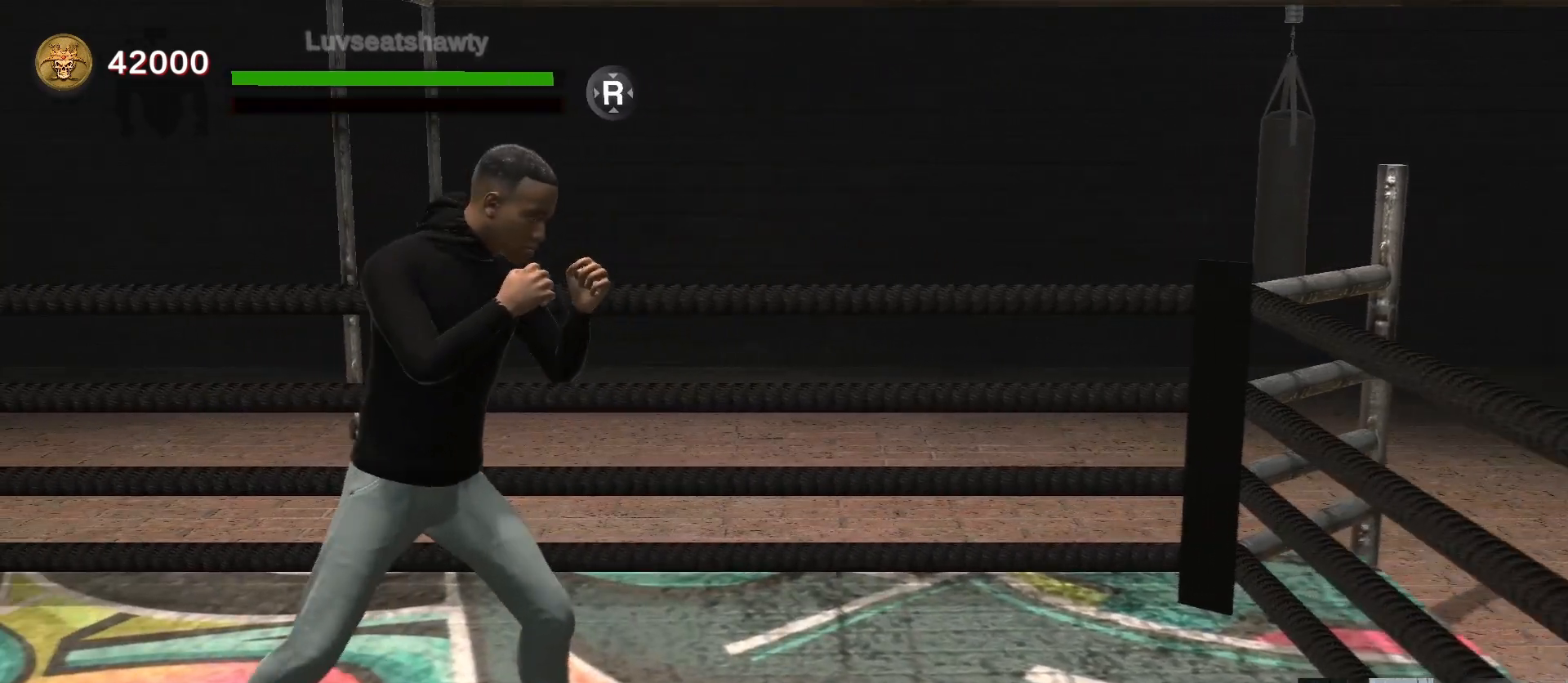
{"buttons": [], "left_stick": "left", "right_stick": "center", "events": []}